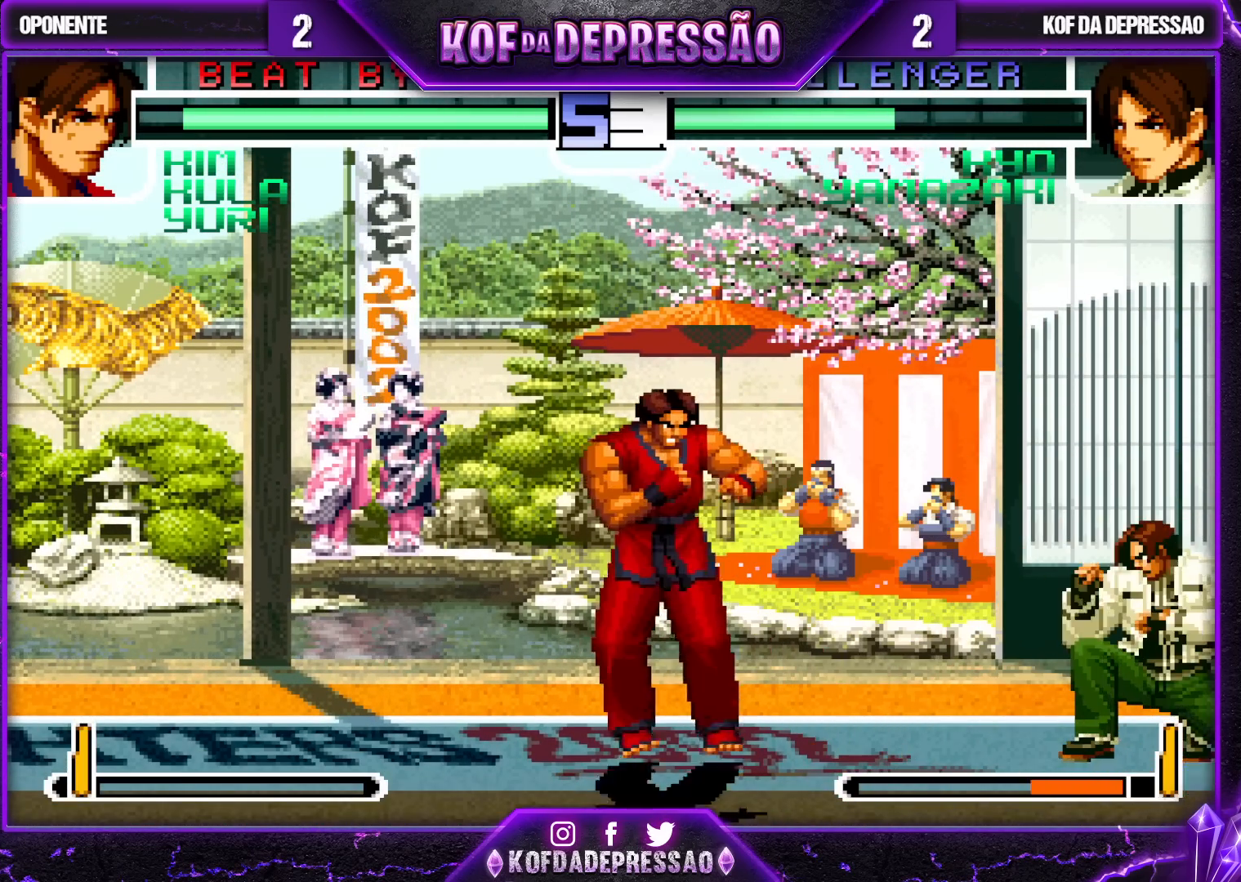
Gameplay with a controller (arcade stick); each line is a JSON object with the inputs held at the frame after it. "events" lists button and stick changes between this image and that frame as [ms after this image, input, new state], when the widget could be followed in between. Not read: L3 R3.
{"buttons": [], "left_stick": "down-right", "events": []}
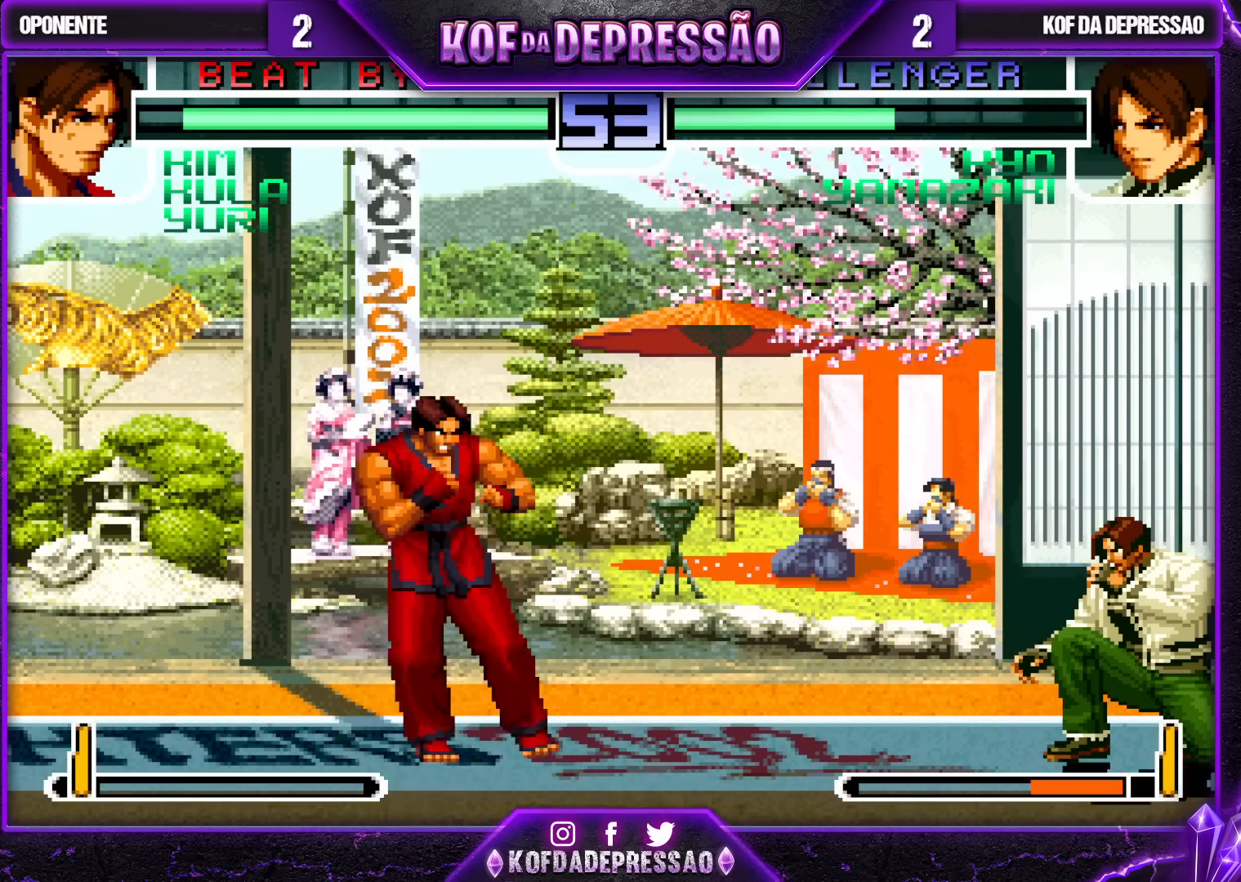
{"buttons": [], "left_stick": "down-right", "events": []}
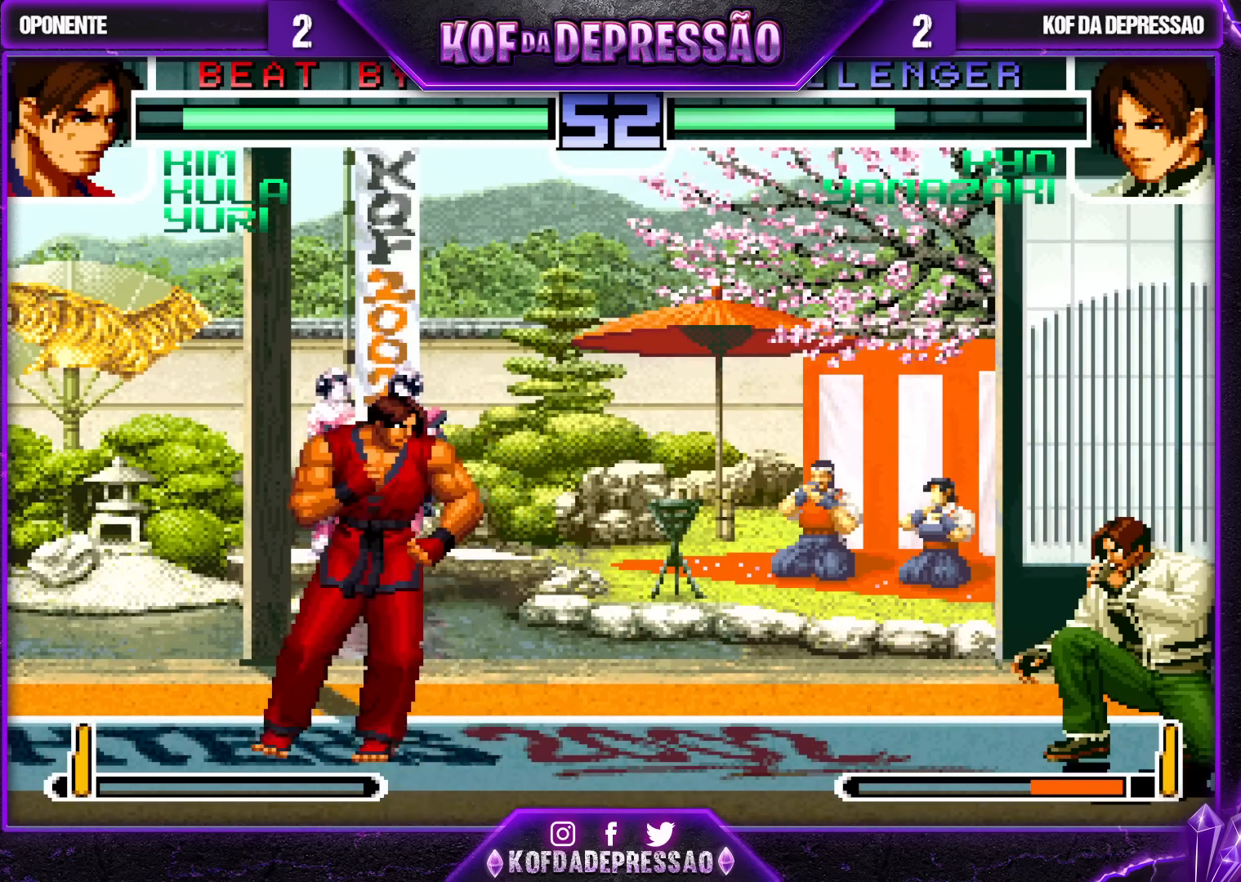
{"buttons": [], "left_stick": "down-right", "events": []}
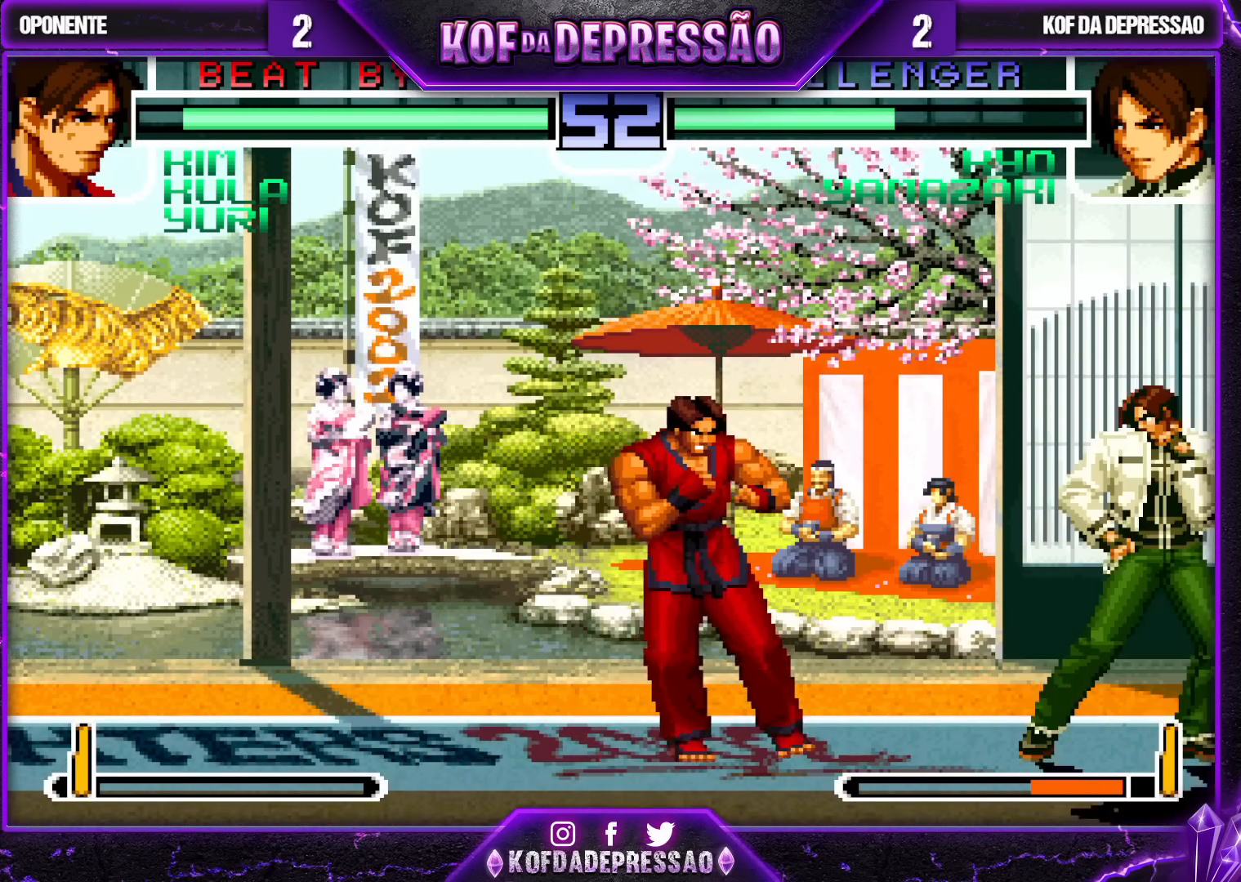
{"buttons": ["TRIANGLE"], "left_stick": "center", "events": [[133, "left_stick", "right"], [283, "left_stick", "down"], [350, "TRIANGLE", "down"], [350, "left_stick", "right"], [467, "left_stick", "center"]]}
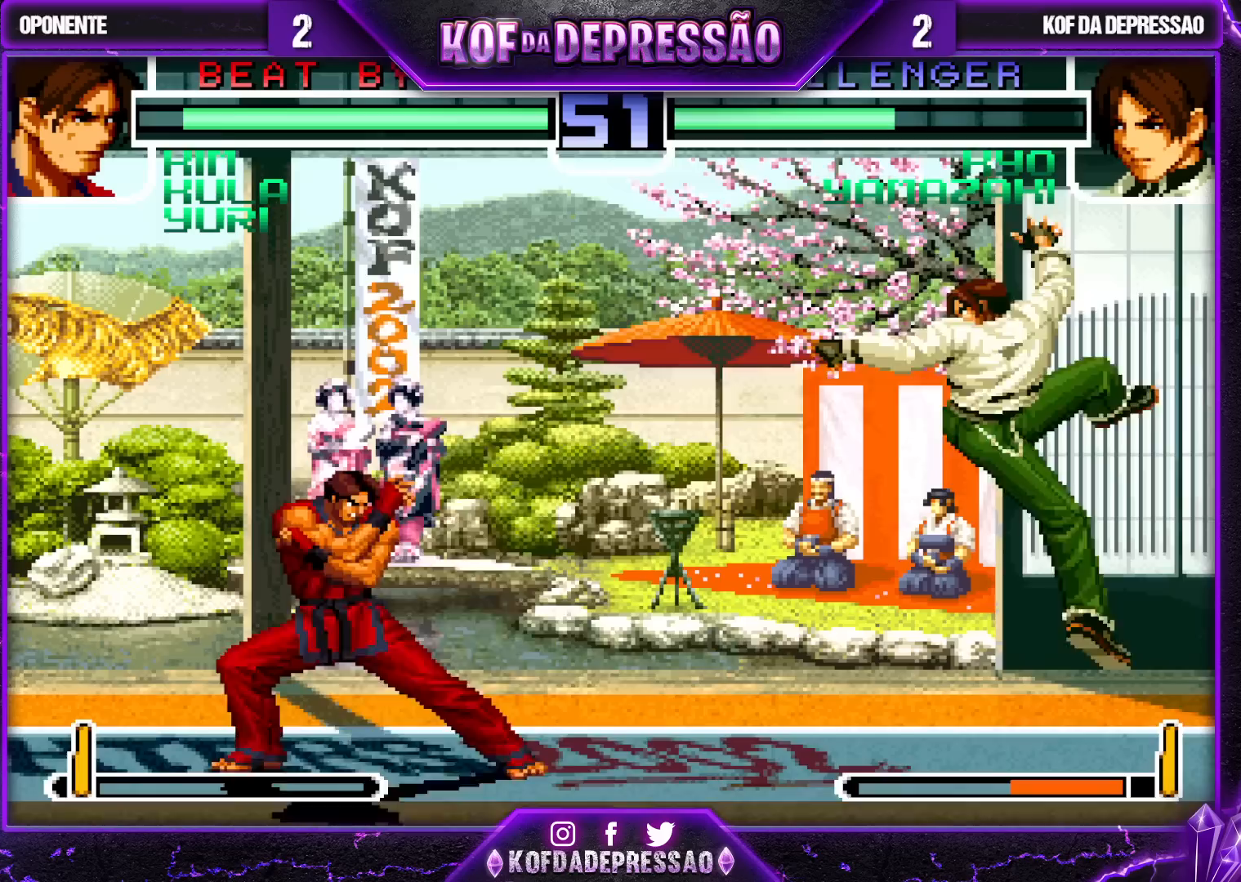
{"buttons": ["TRIANGLE"], "left_stick": "center", "events": []}
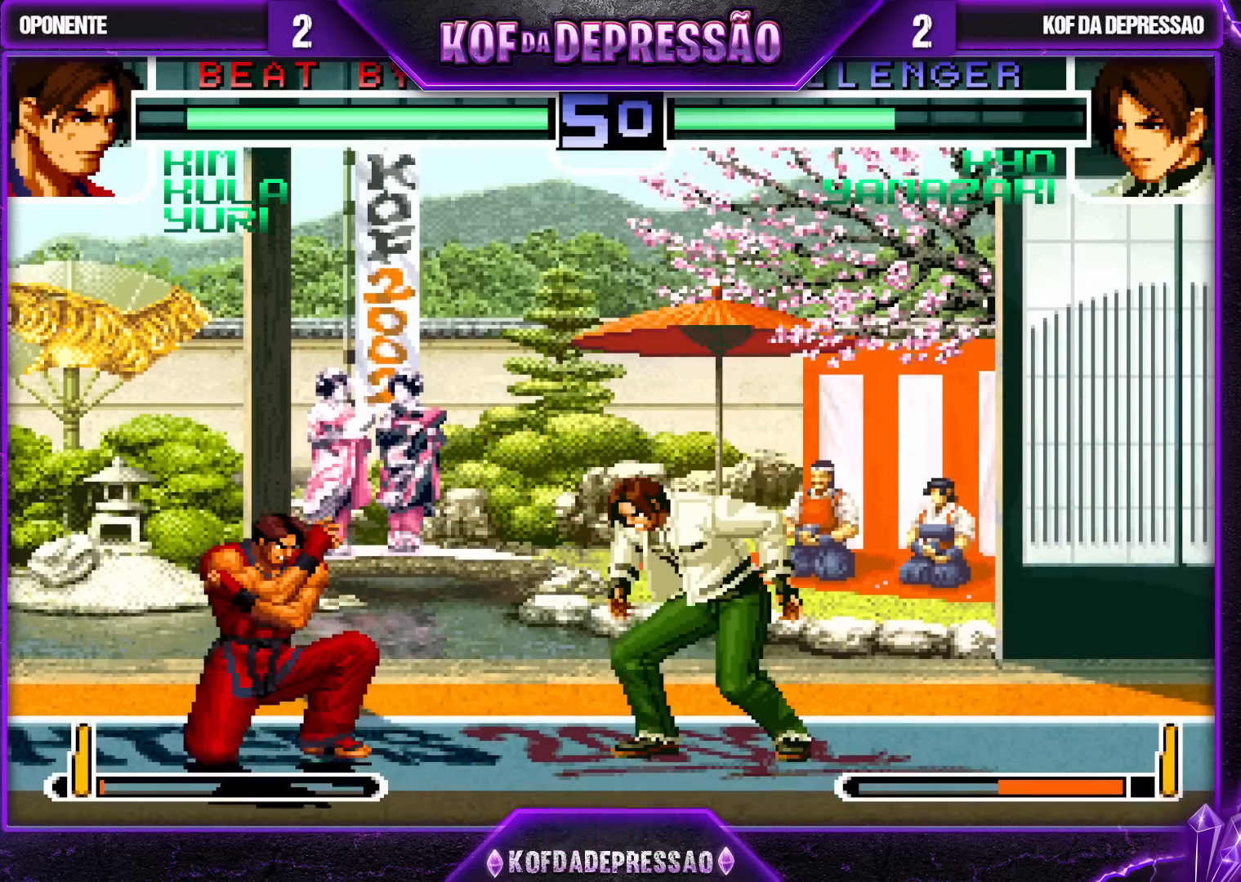
{"buttons": [], "left_stick": "down", "events": [[100, "TRIANGLE", "up"], [150, "left_stick", "down-right"], [250, "left_stick", "right"], [467, "left_stick", "down"]]}
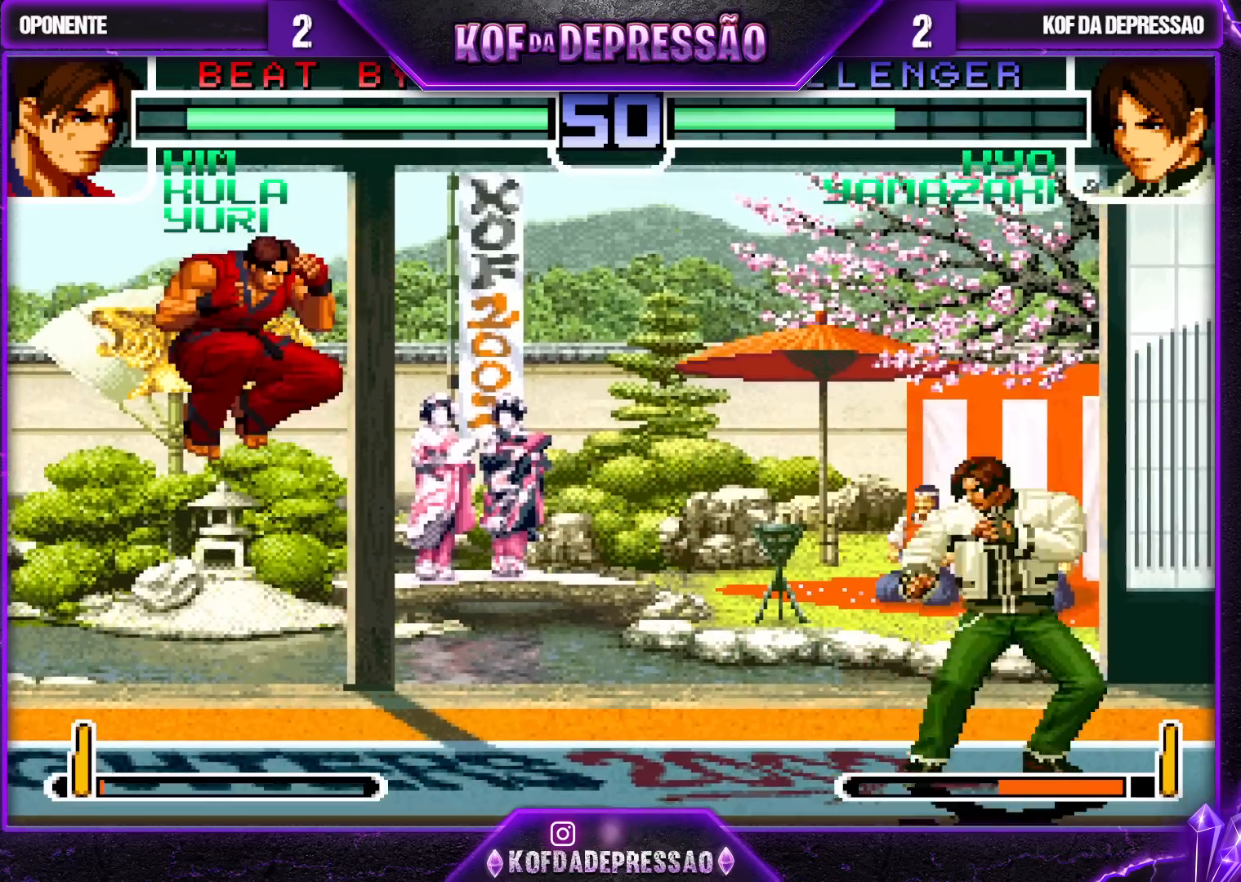
{"buttons": ["TRIANGLE"], "left_stick": "center", "events": [[50, "TRIANGLE", "down"], [50, "left_stick", "right"], [150, "left_stick", "center"]]}
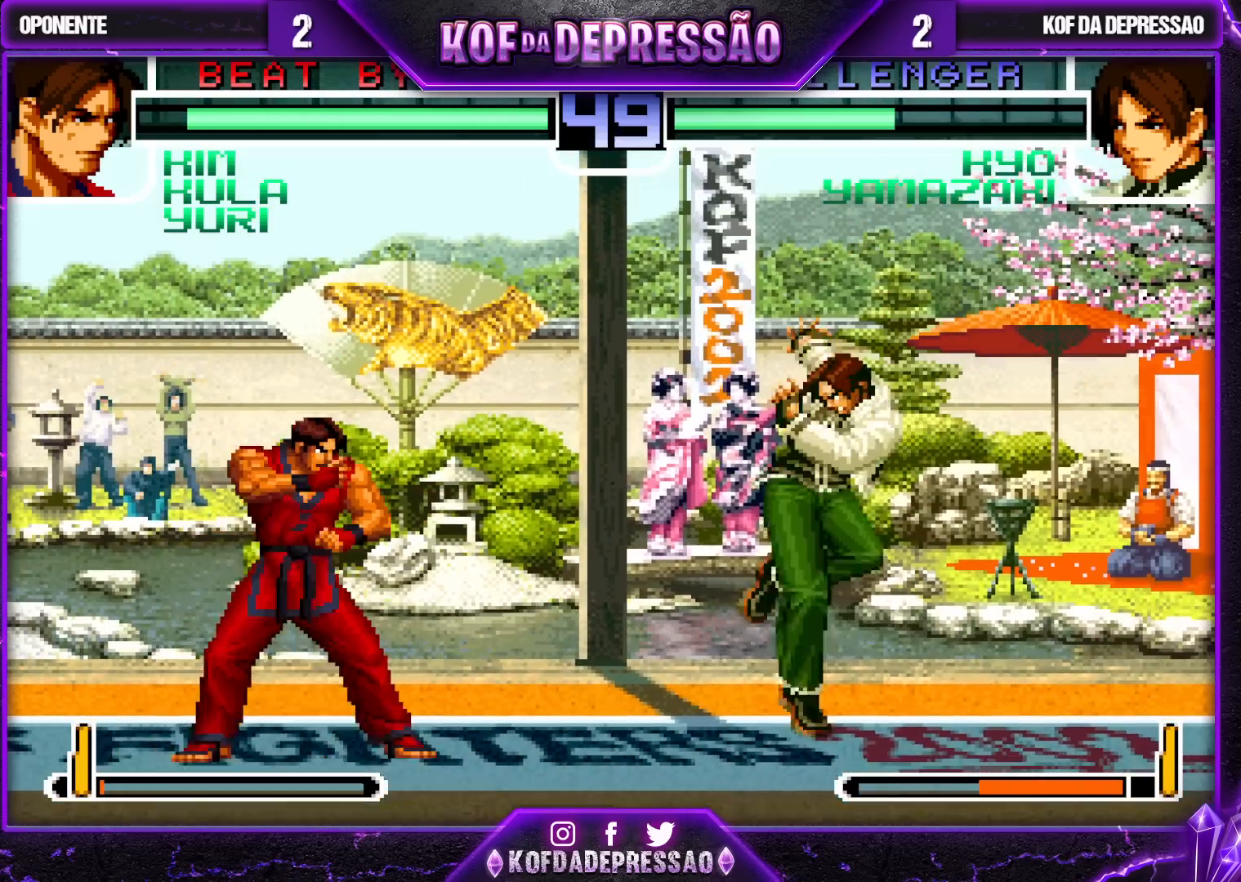
{"buttons": [], "left_stick": "down-right", "events": [[50, "TRIANGLE", "up"], [100, "left_stick", "down-right"]]}
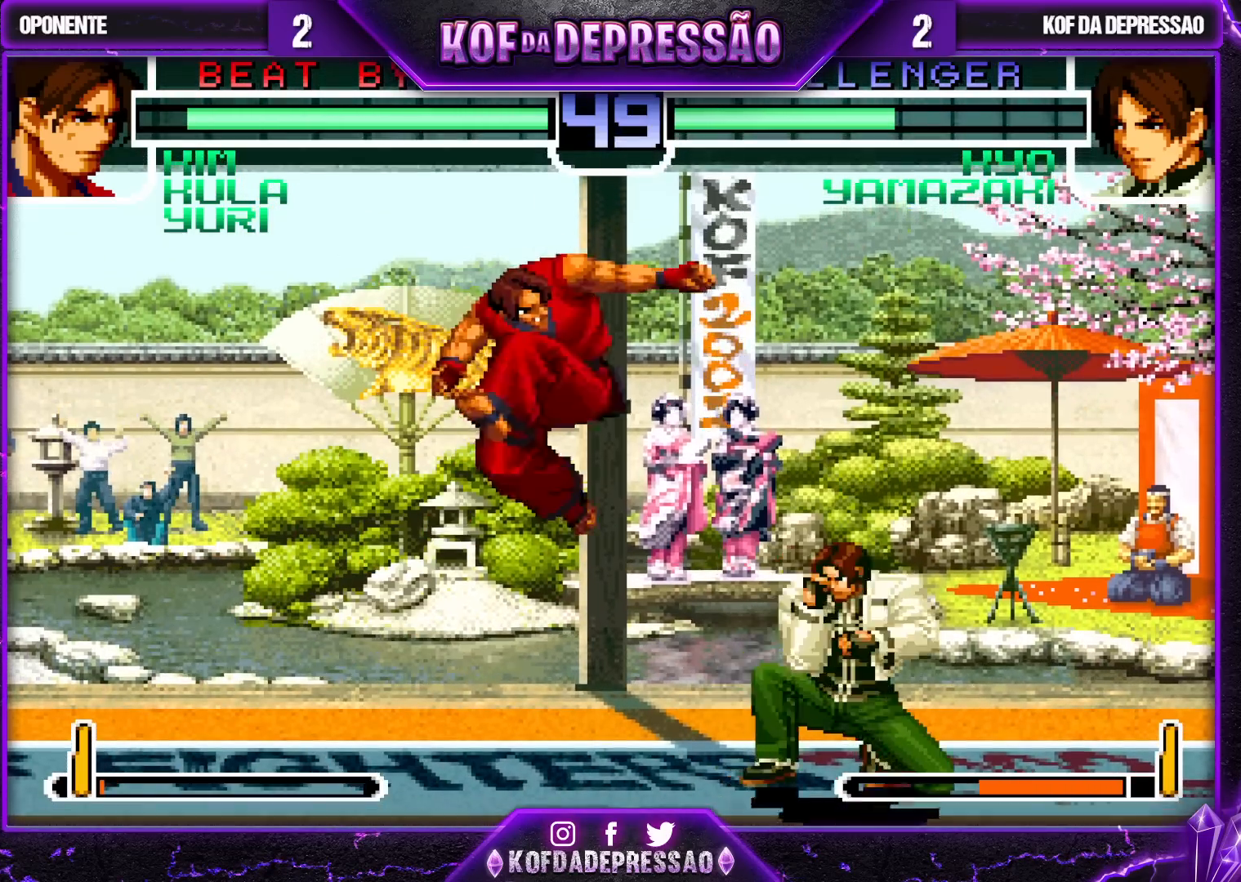
{"buttons": ["R1"], "left_stick": "up-left", "events": [[17, "left_stick", "right"], [300, "left_stick", "center"], [433, "left_stick", "up-left"], [467, "R1", "down"]]}
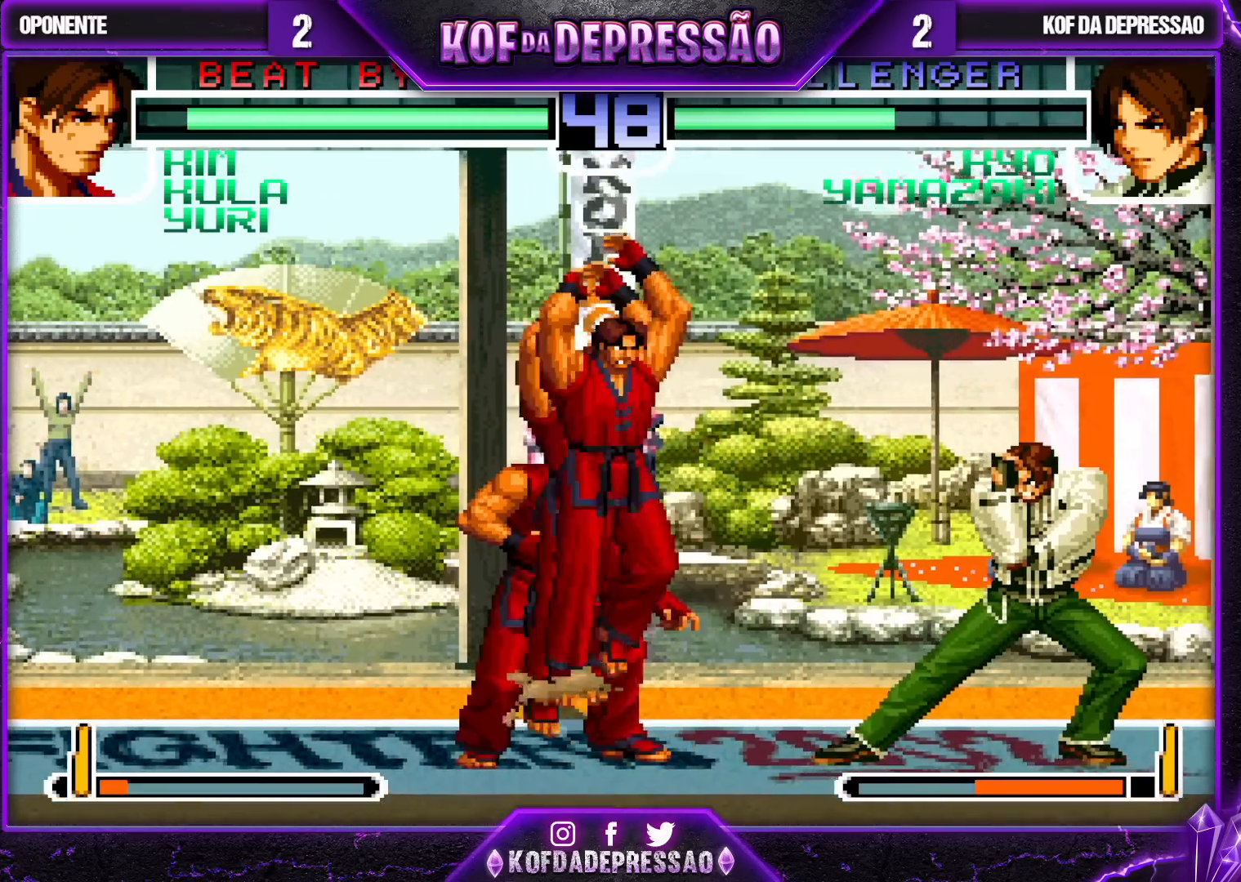
{"buttons": ["R1"], "left_stick": "up-left", "events": []}
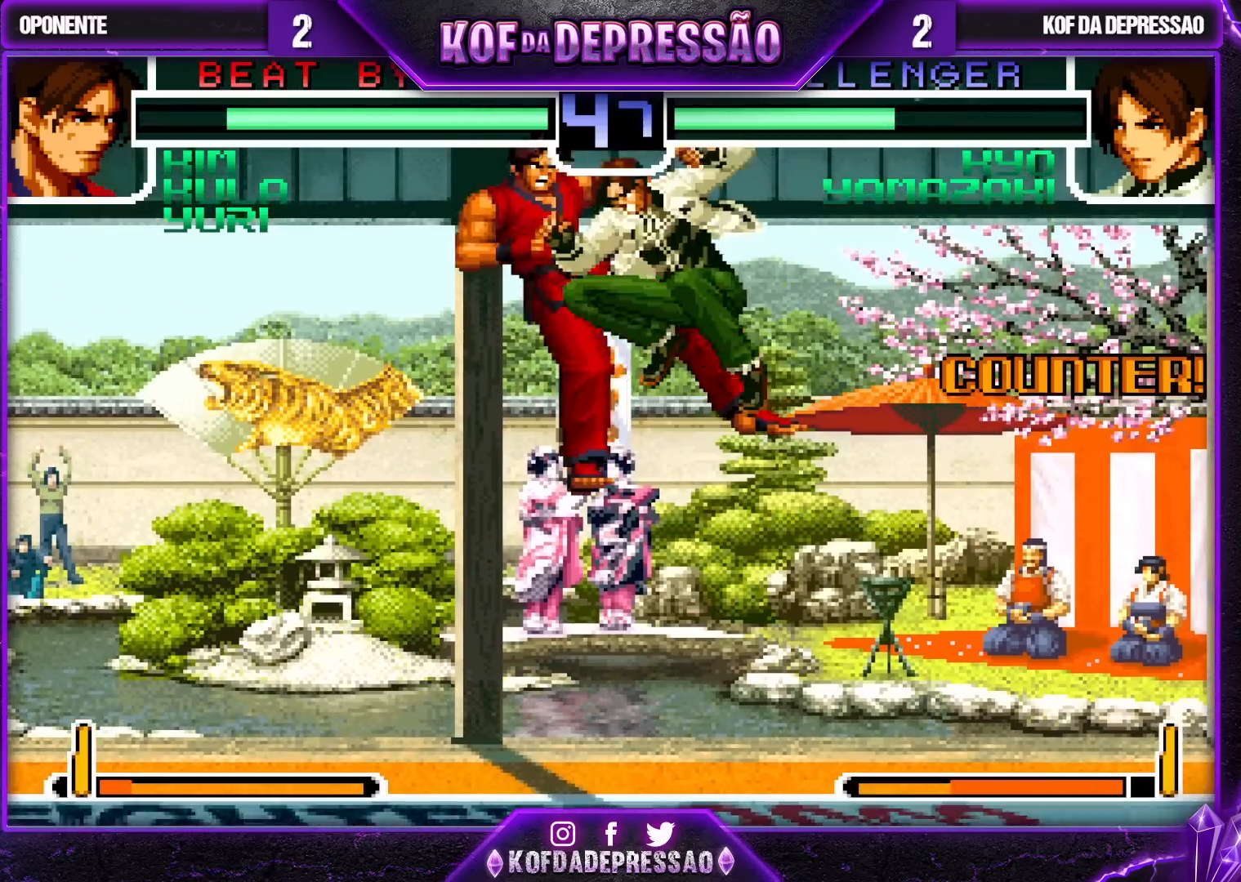
{"buttons": [], "left_stick": "center", "events": [[67, "left_stick", "center"], [133, "R1", "up"], [267, "left_stick", "up-left"], [367, "left_stick", "center"]]}
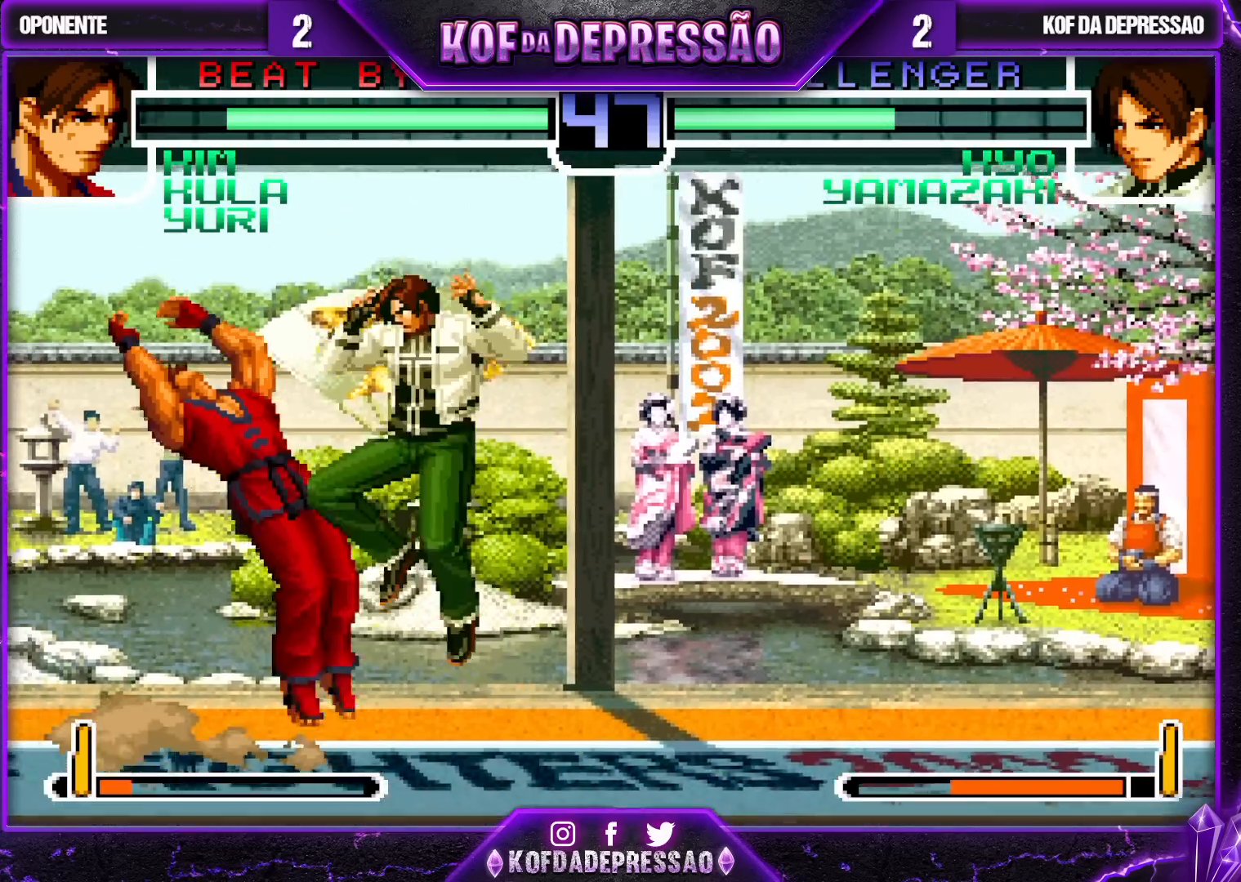
{"buttons": [], "left_stick": "right", "events": [[67, "TRIANGLE", "down"], [167, "TRIANGLE", "up"], [317, "left_stick", "right"]]}
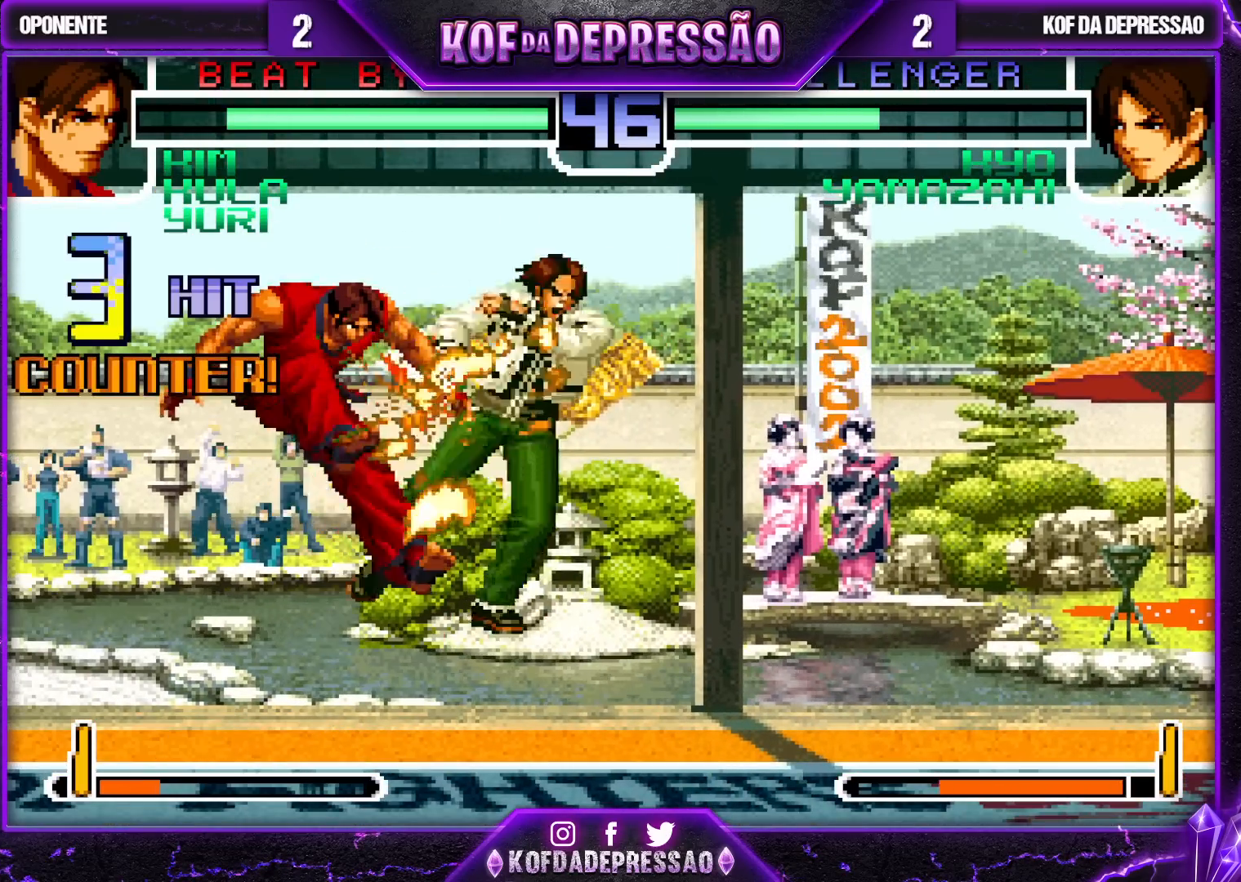
{"buttons": ["CROSS", "SQUARE", "TRIANGLE", "R1"], "left_stick": "center", "events": [[50, "left_stick", "center"], [283, "CROSS", "down"], [283, "R1", "down"], [283, "SQUARE", "down"], [283, "TRIANGLE", "down"], [317, "CROSS", "up"], [317, "R1", "up"], [333, "SQUARE", "up"], [333, "TRIANGLE", "up"], [400, "R1", "down"], [417, "CROSS", "down"], [417, "SQUARE", "down"], [417, "TRIANGLE", "down"]]}
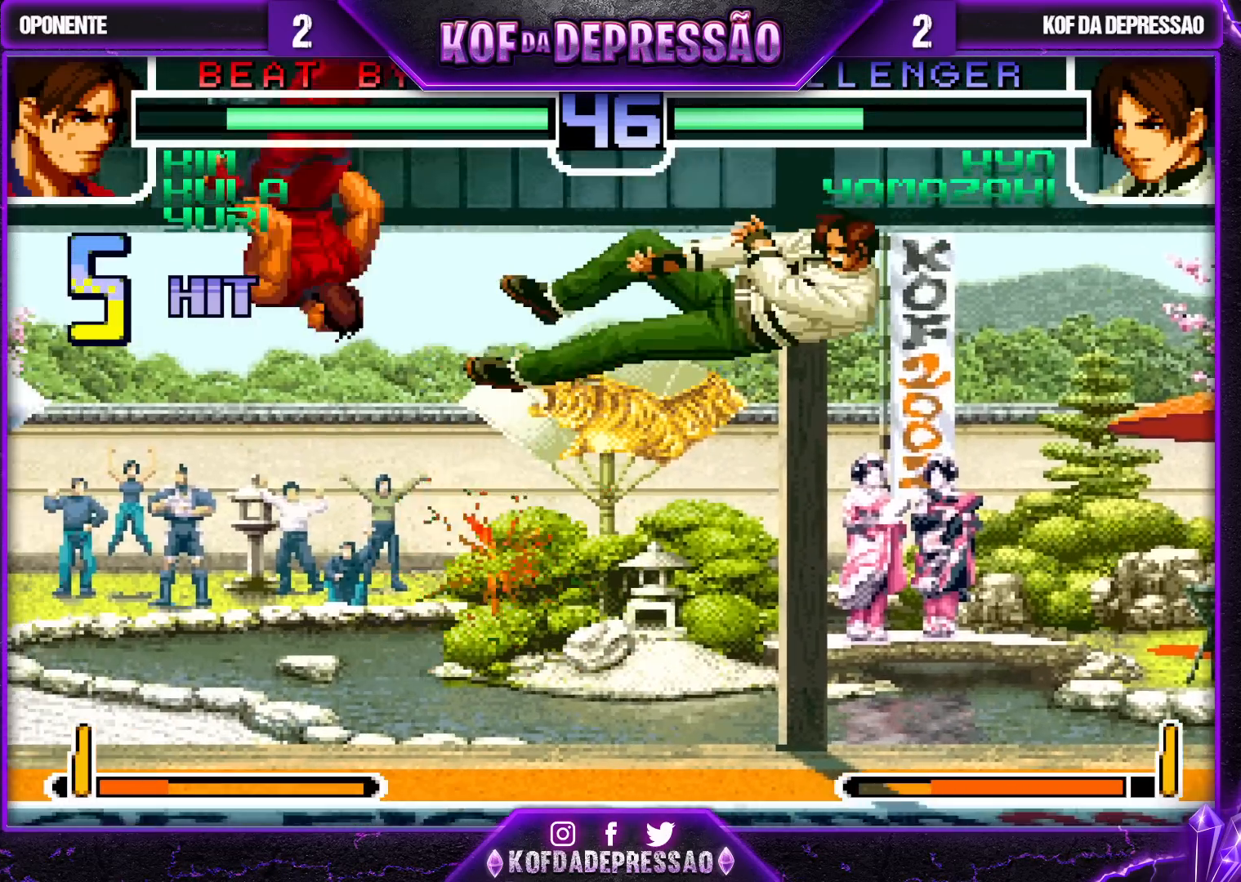
{"buttons": [], "left_stick": "right", "events": [[117, "CROSS", "up"], [133, "R1", "up"], [133, "SQUARE", "up"], [133, "left_stick", "right"], [150, "TRIANGLE", "up"], [267, "SQUARE", "down"], [267, "TRIANGLE", "down"], [283, "SQUARE", "up"], [283, "TRIANGLE", "up"], [350, "SQUARE", "down"], [350, "TRIANGLE", "down"], [400, "SQUARE", "up"], [417, "TRIANGLE", "up"]]}
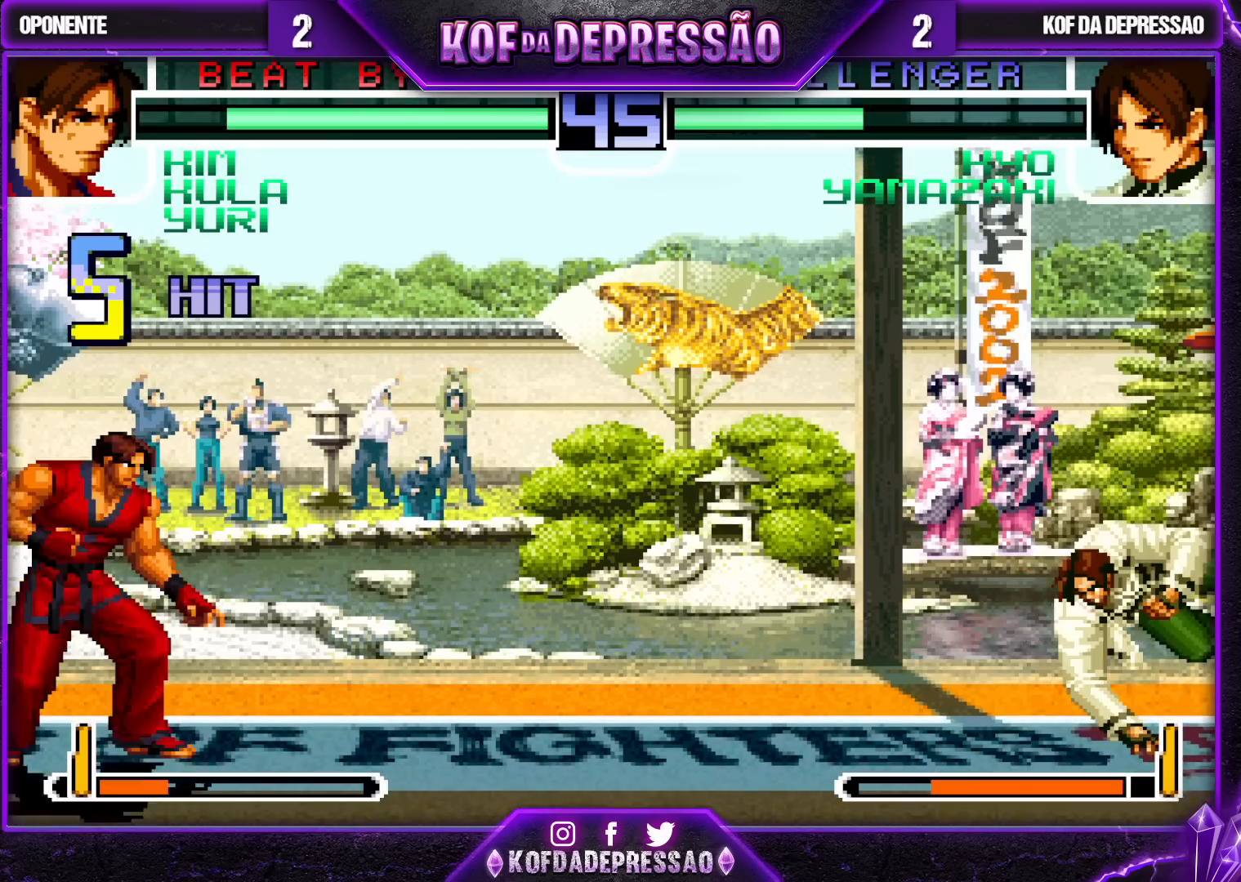
{"buttons": [], "left_stick": "down", "events": [[100, "left_stick", "left"], [183, "left_stick", "center"], [250, "left_stick", "left"], [333, "left_stick", "center"], [350, "CROSS", "down"], [350, "R1", "down"], [433, "left_stick", "right"], [467, "CROSS", "up"], [467, "R1", "up"], [500, "left_stick", "down"]]}
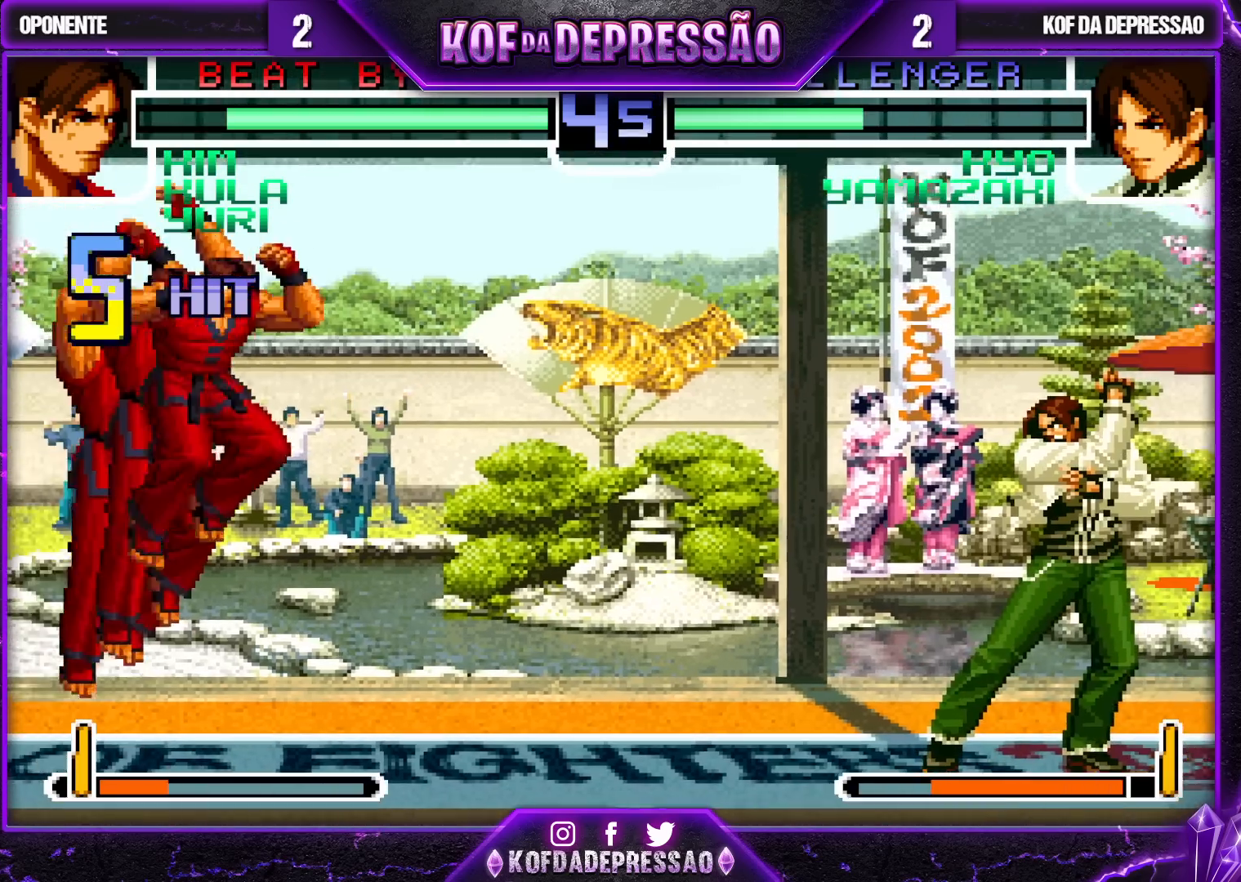
{"buttons": [], "left_stick": "left", "events": [[67, "left_stick", "left"], [133, "CROSS", "down"], [433, "CROSS", "up"]]}
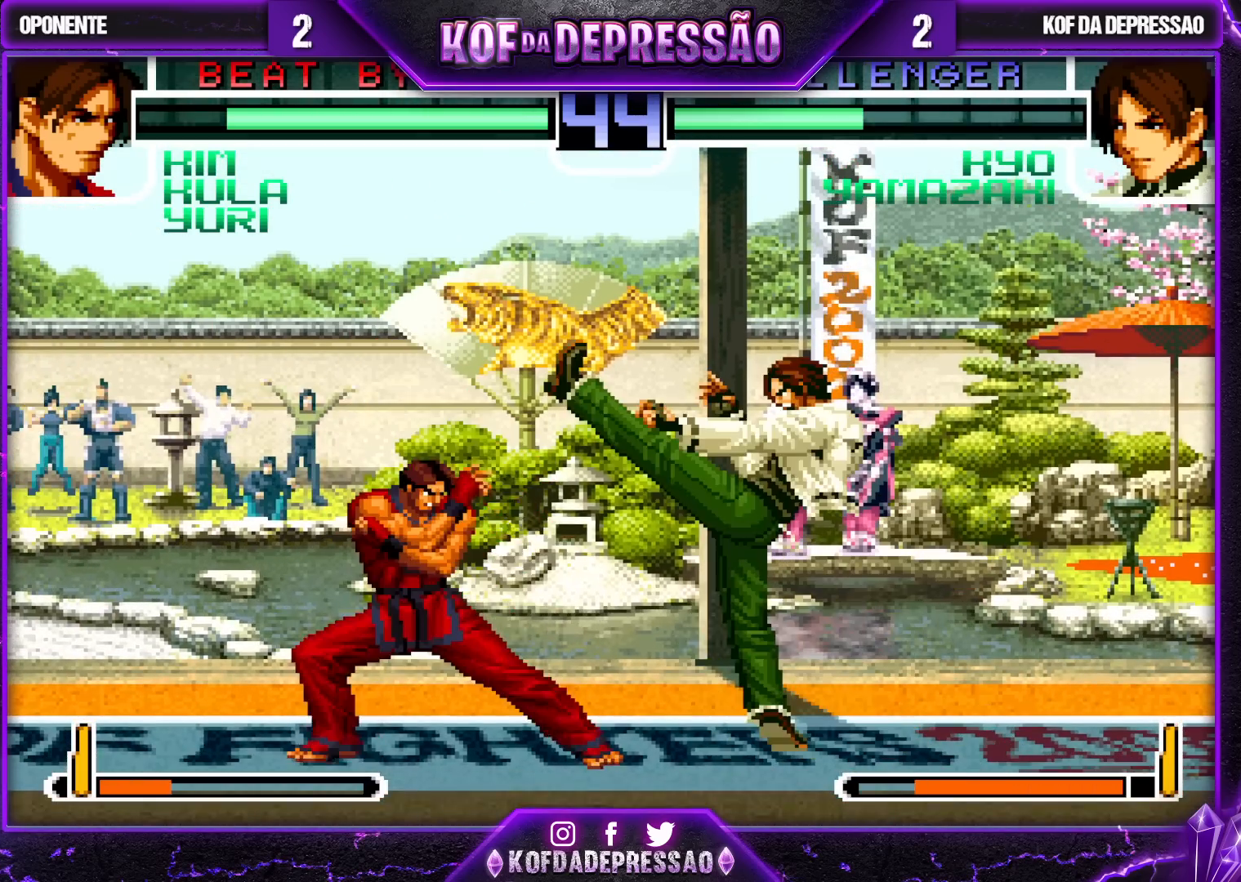
{"buttons": [], "left_stick": "center", "events": [[167, "CROSS", "down"], [217, "CROSS", "up"], [233, "CROSS", "down"], [300, "CROSS", "up"], [433, "left_stick", "center"]]}
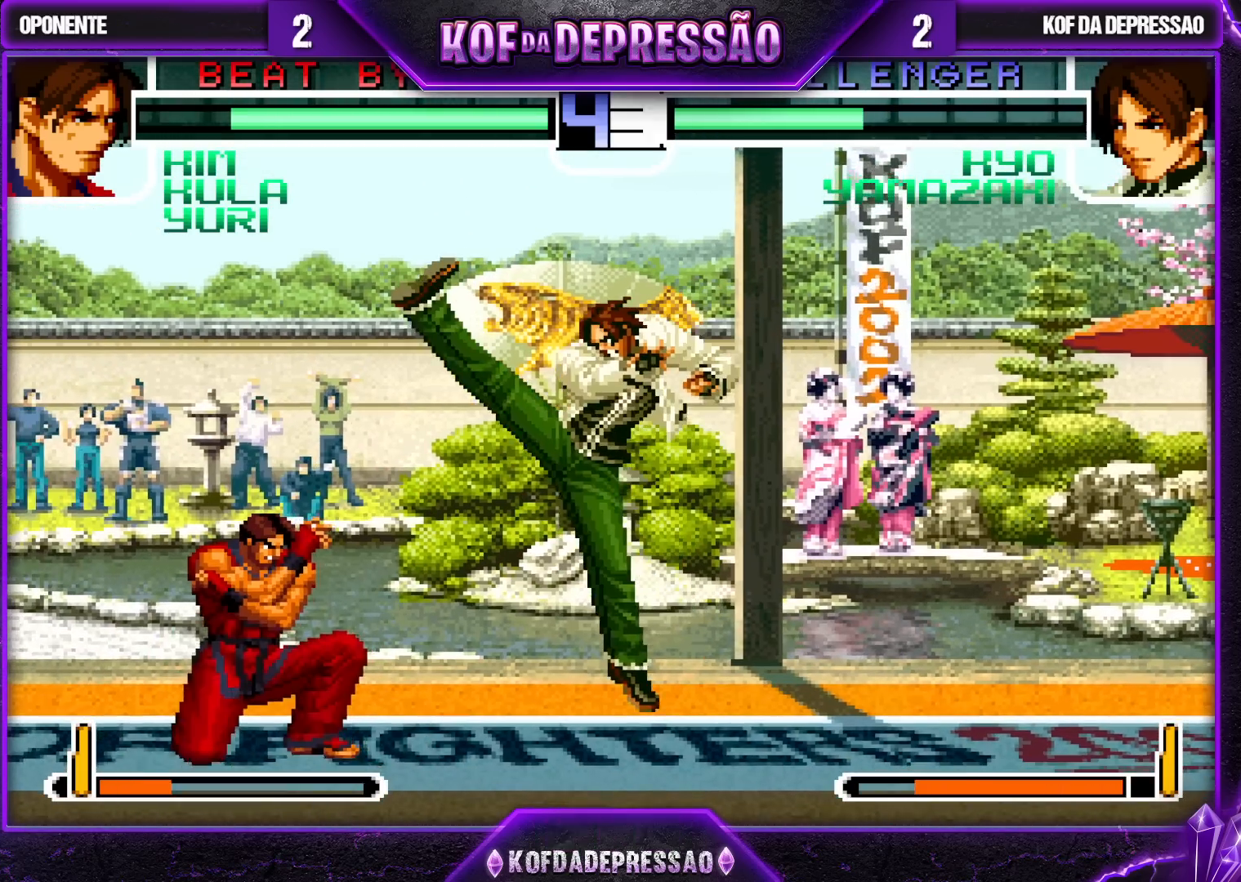
{"buttons": ["CROSS", "R1"], "left_stick": "up-left", "events": [[183, "left_stick", "down"], [317, "left_stick", "up-left"], [433, "CROSS", "down"], [433, "R1", "down"], [450, "CROSS", "up"], [467, "CROSS", "down"]]}
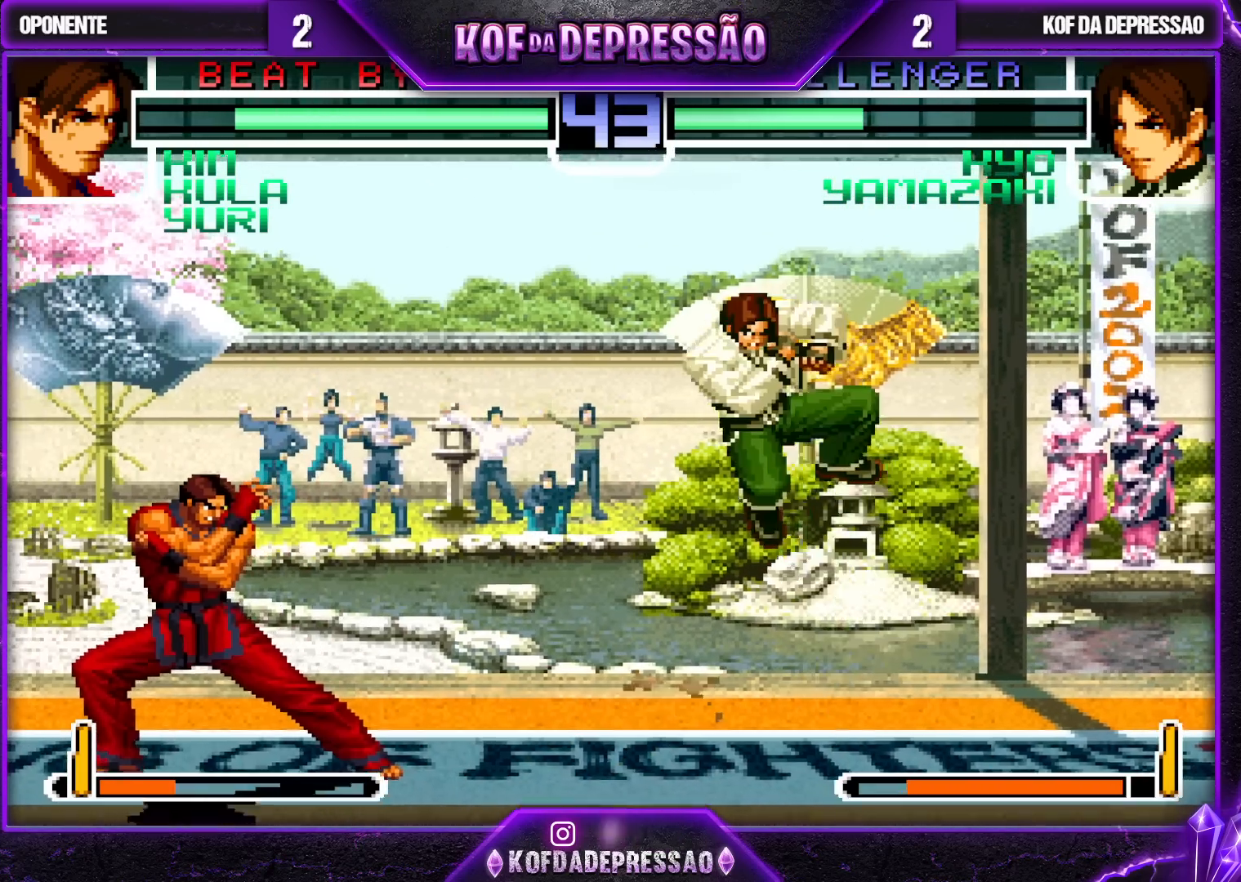
{"buttons": ["R1"], "left_stick": "left", "events": [[17, "R1", "up"], [33, "CROSS", "up"], [233, "left_stick", "left"], [467, "R1", "down"]]}
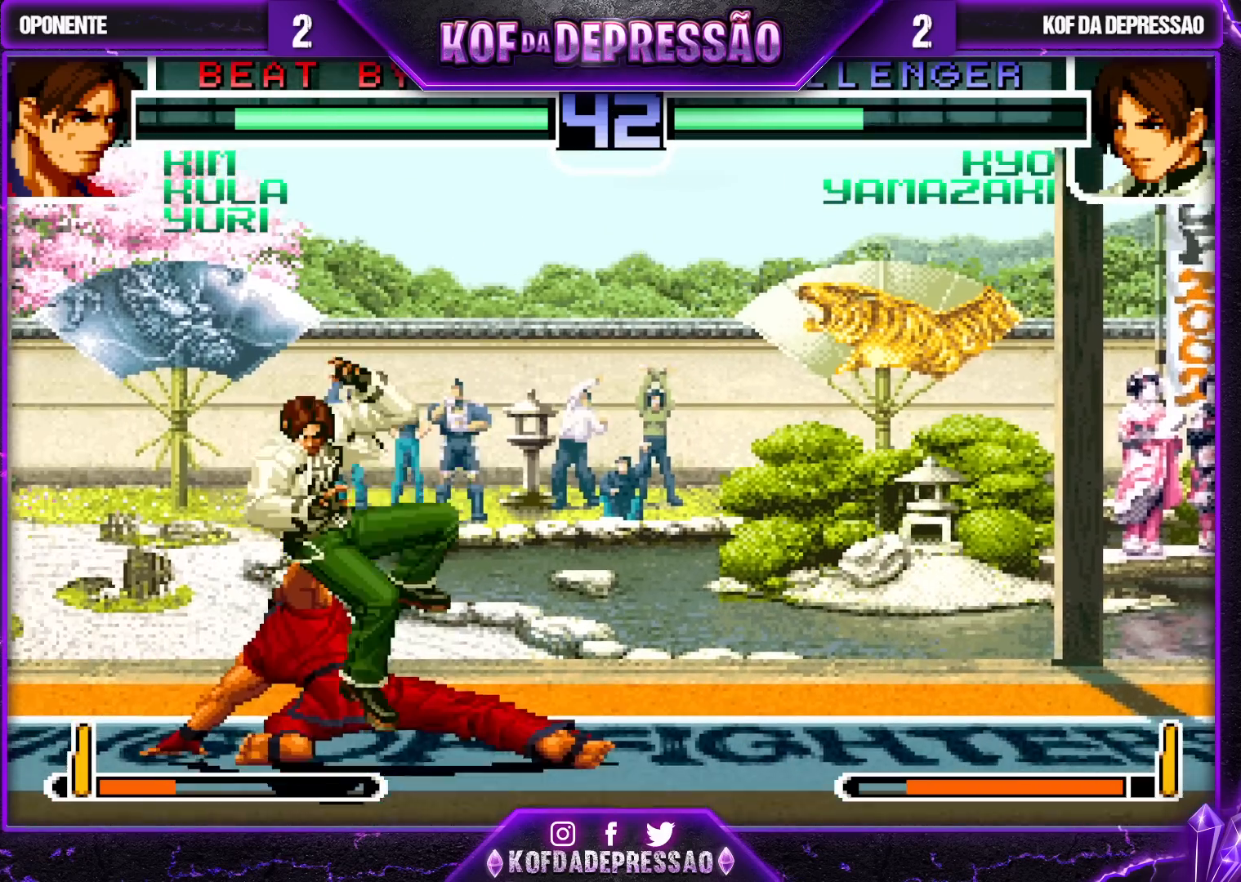
{"buttons": [], "left_stick": "center", "events": [[67, "R1", "up"], [200, "TRIANGLE", "down"], [267, "TRIANGLE", "up"], [267, "left_stick", "up-left"], [300, "TRIANGLE", "down"], [317, "left_stick", "left"], [400, "TRIANGLE", "up"], [467, "left_stick", "center"]]}
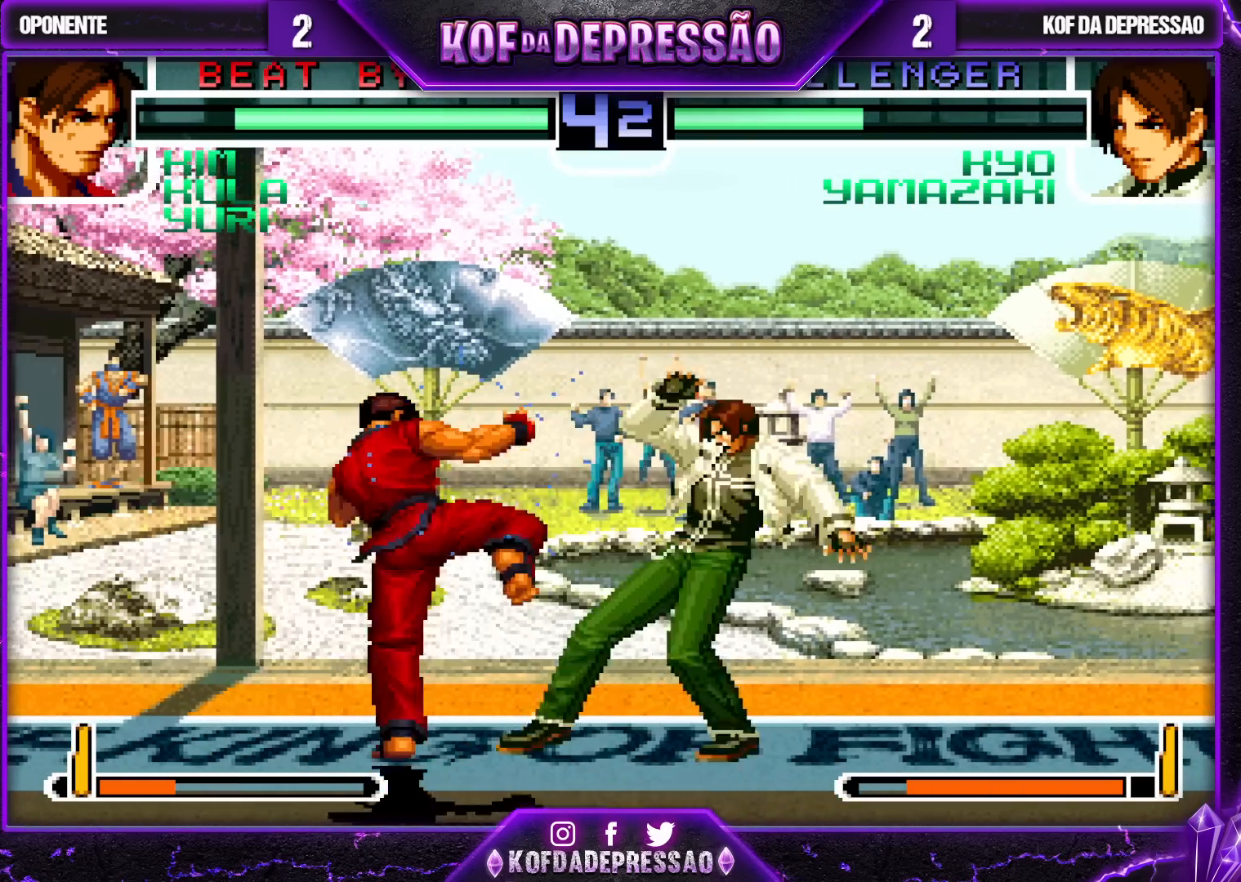
{"buttons": ["CROSS", "R1"], "left_stick": "center", "events": [[17, "TRIANGLE", "down"], [33, "R1", "down"], [33, "SQUARE", "down"], [50, "CROSS", "down"], [50, "R1", "up"], [83, "SQUARE", "up"], [83, "TRIANGLE", "up"], [100, "CROSS", "up"], [133, "CROSS", "down"], [167, "R1", "down"], [167, "SQUARE", "down"], [167, "TRIANGLE", "down"], [200, "R1", "up"], [217, "CROSS", "up"], [233, "SQUARE", "up"], [233, "TRIANGLE", "up"], [267, "left_stick", "left"], [400, "left_stick", "center"], [467, "CROSS", "down"], [467, "R1", "down"]]}
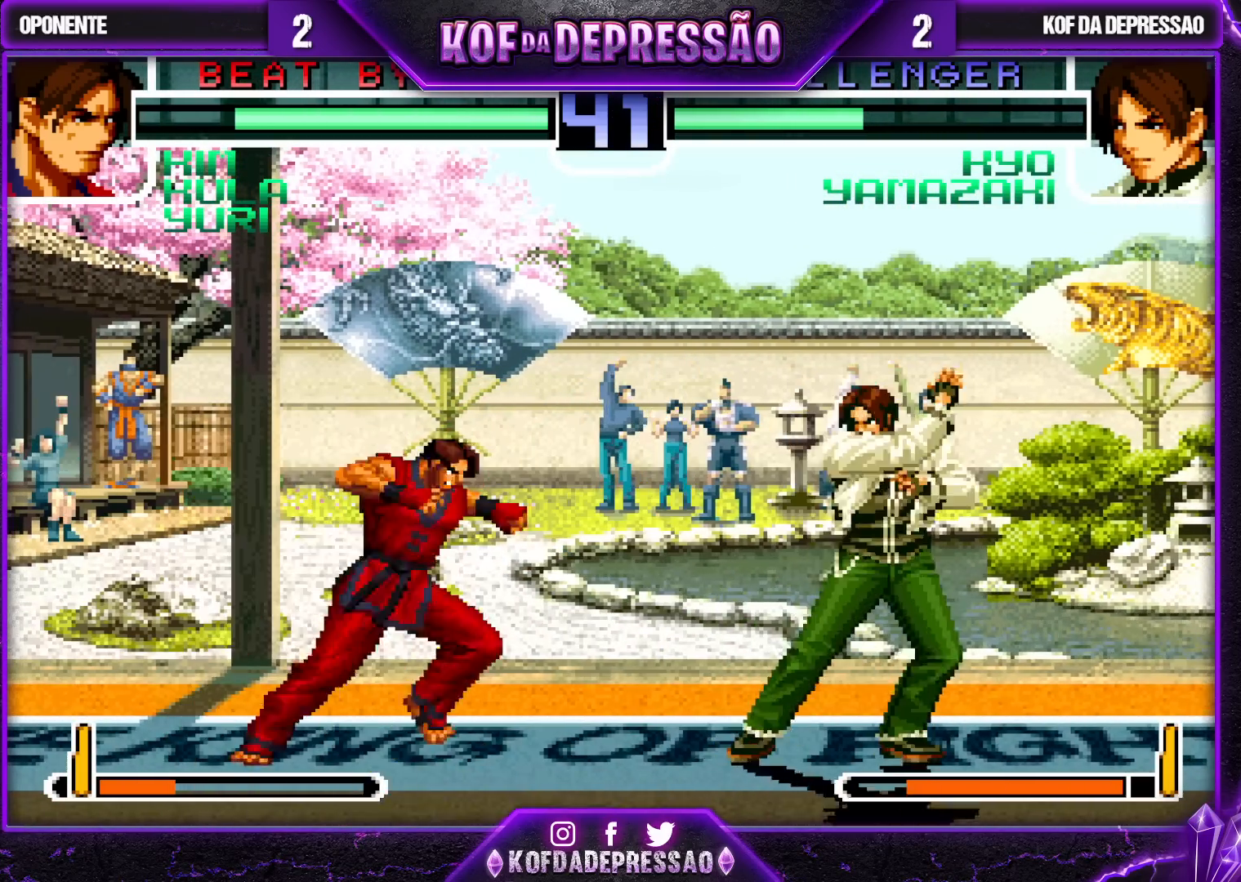
{"buttons": [], "left_stick": "down-right", "events": [[33, "left_stick", "down-right"], [50, "CROSS", "up"], [50, "R1", "up"]]}
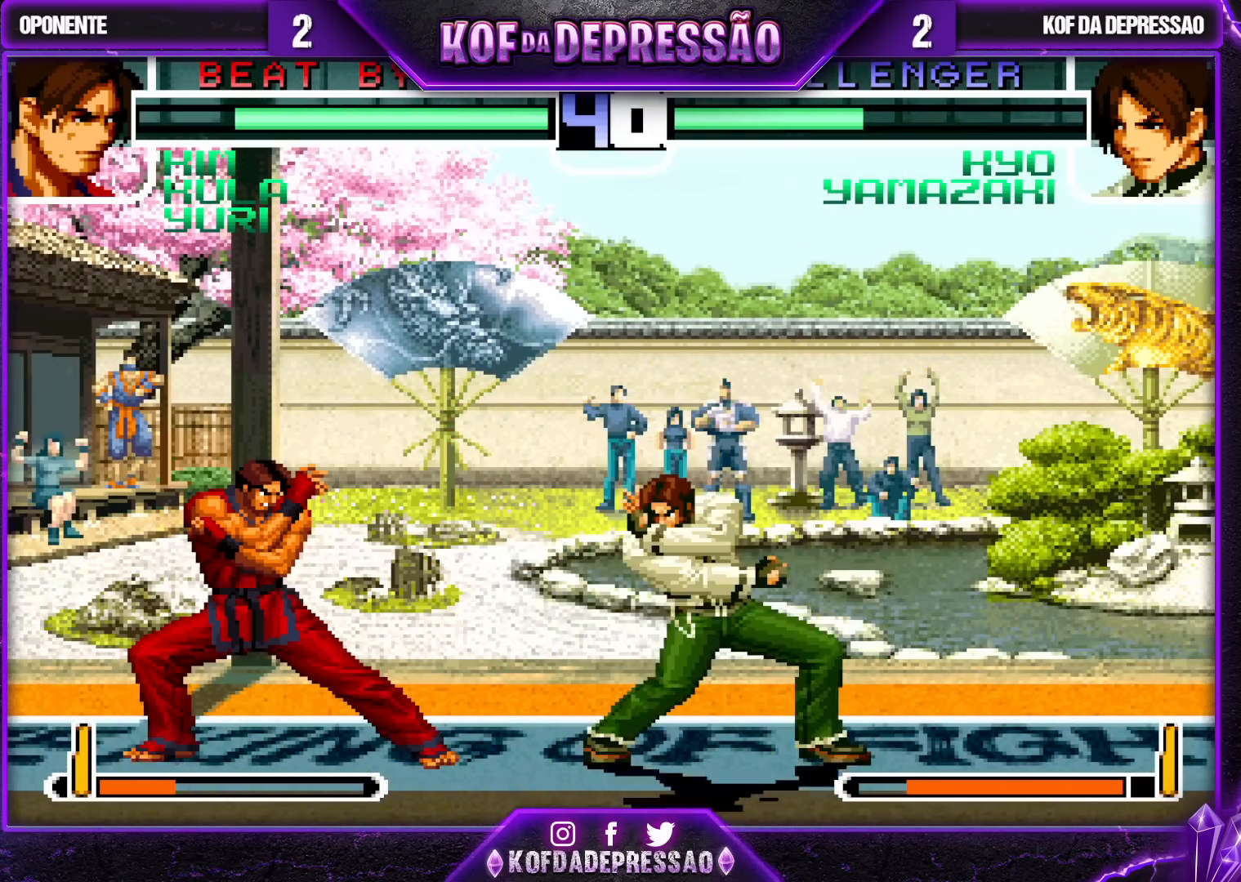
{"buttons": ["TRIANGLE"], "left_stick": "center", "events": [[167, "TRIANGLE", "down"], [200, "left_stick", "right"], [300, "left_stick", "center"]]}
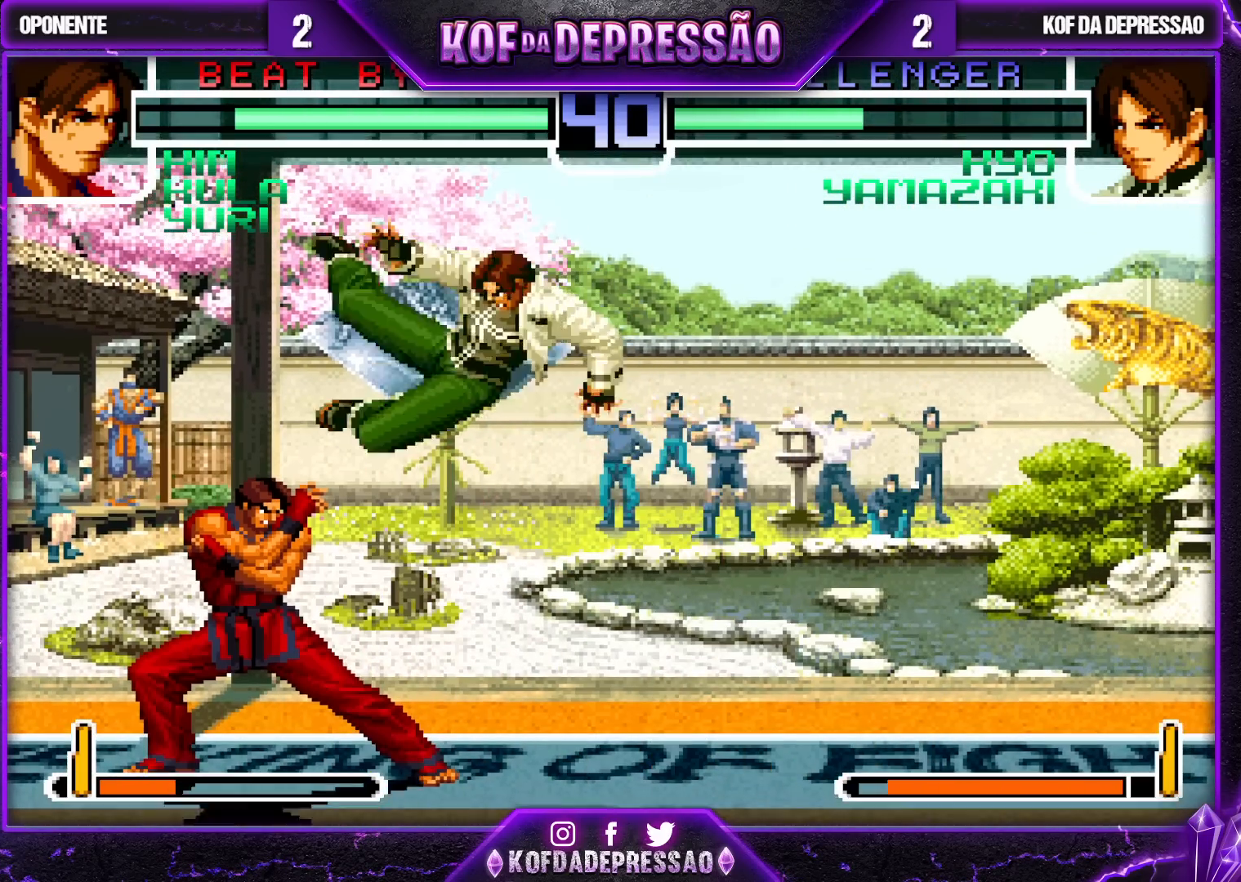
{"buttons": [], "left_stick": "down-right", "events": [[350, "TRIANGLE", "up"], [350, "left_stick", "down-right"]]}
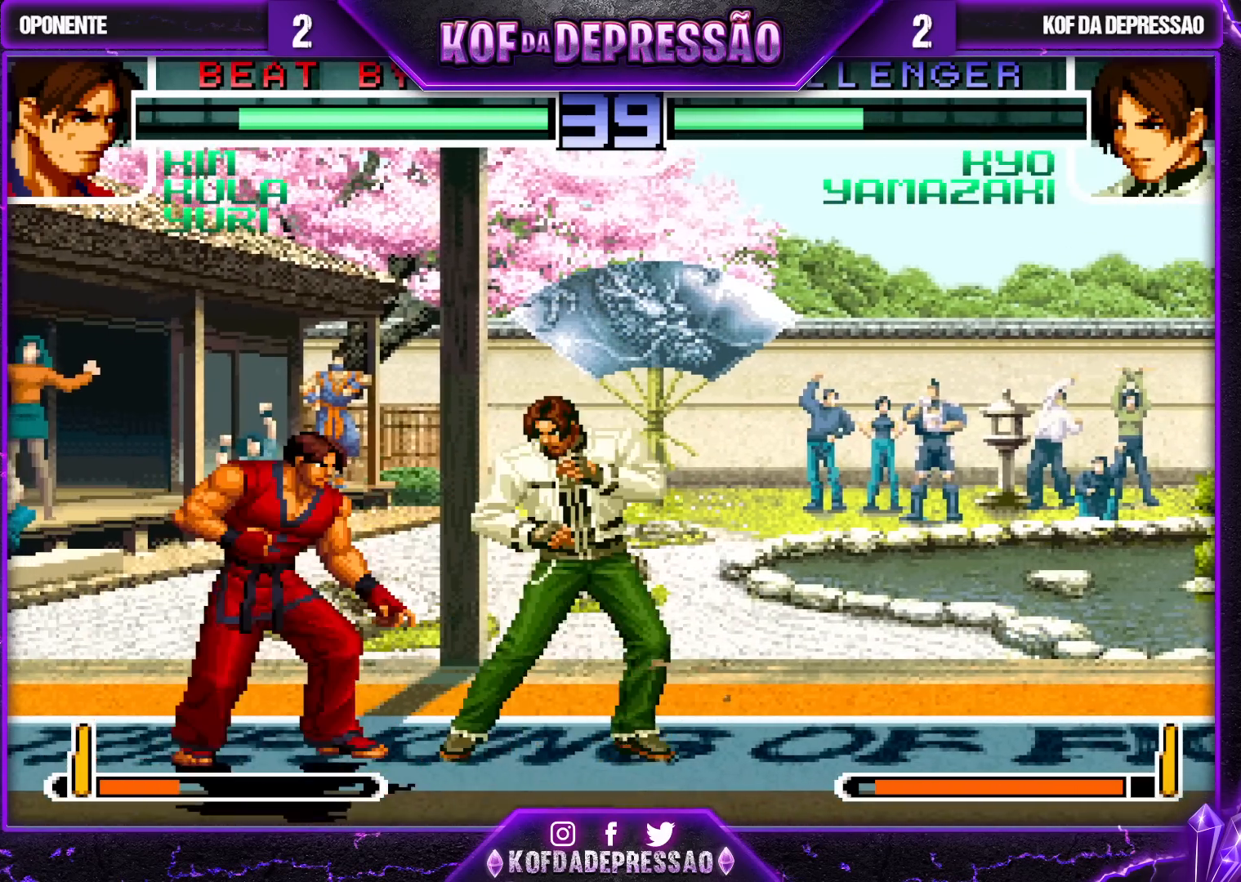
{"buttons": [], "left_stick": "left", "events": [[367, "left_stick", "left"]]}
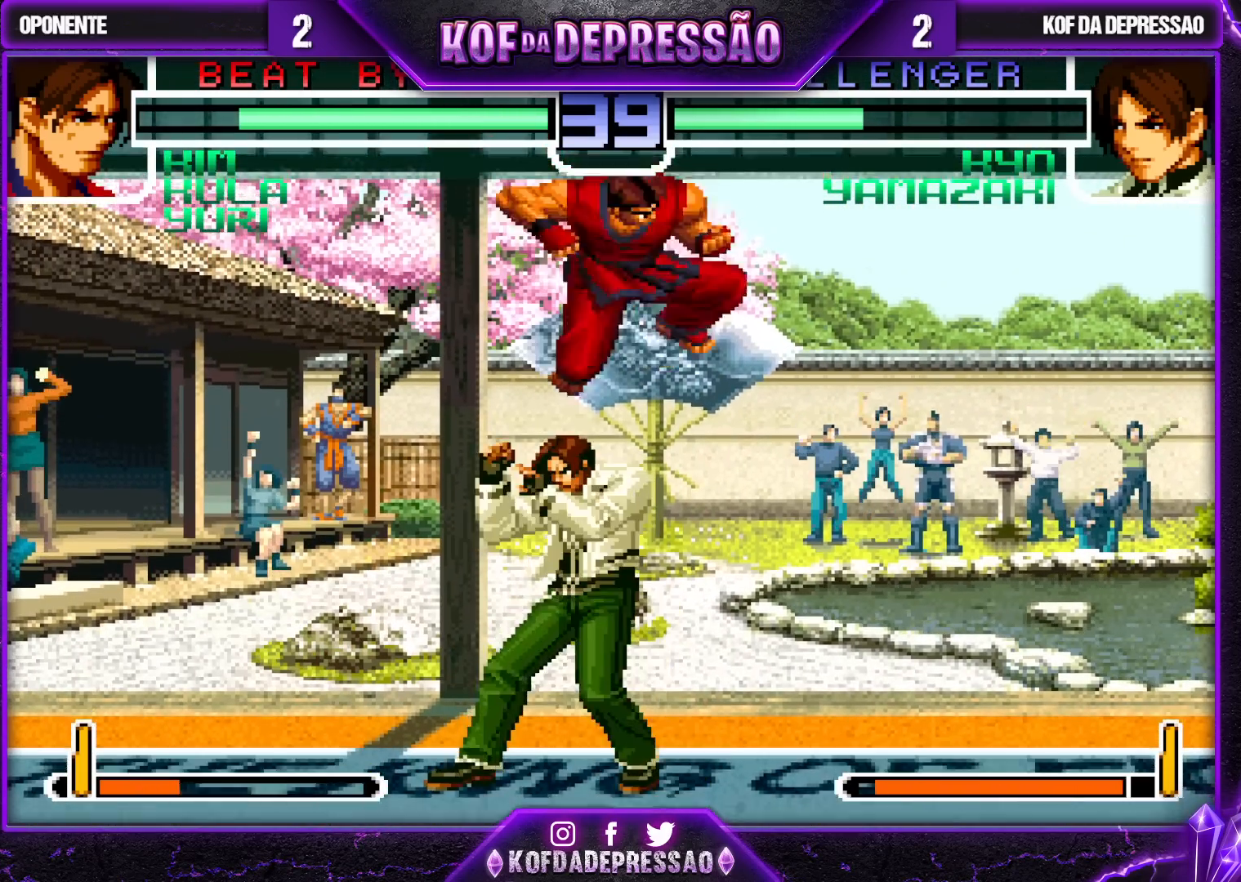
{"buttons": [], "left_stick": "down-left", "events": [[67, "left_stick", "down-left"], [83, "TRIANGLE", "down"], [183, "TRIANGLE", "up"], [333, "SQUARE", "down"], [433, "SQUARE", "up"]]}
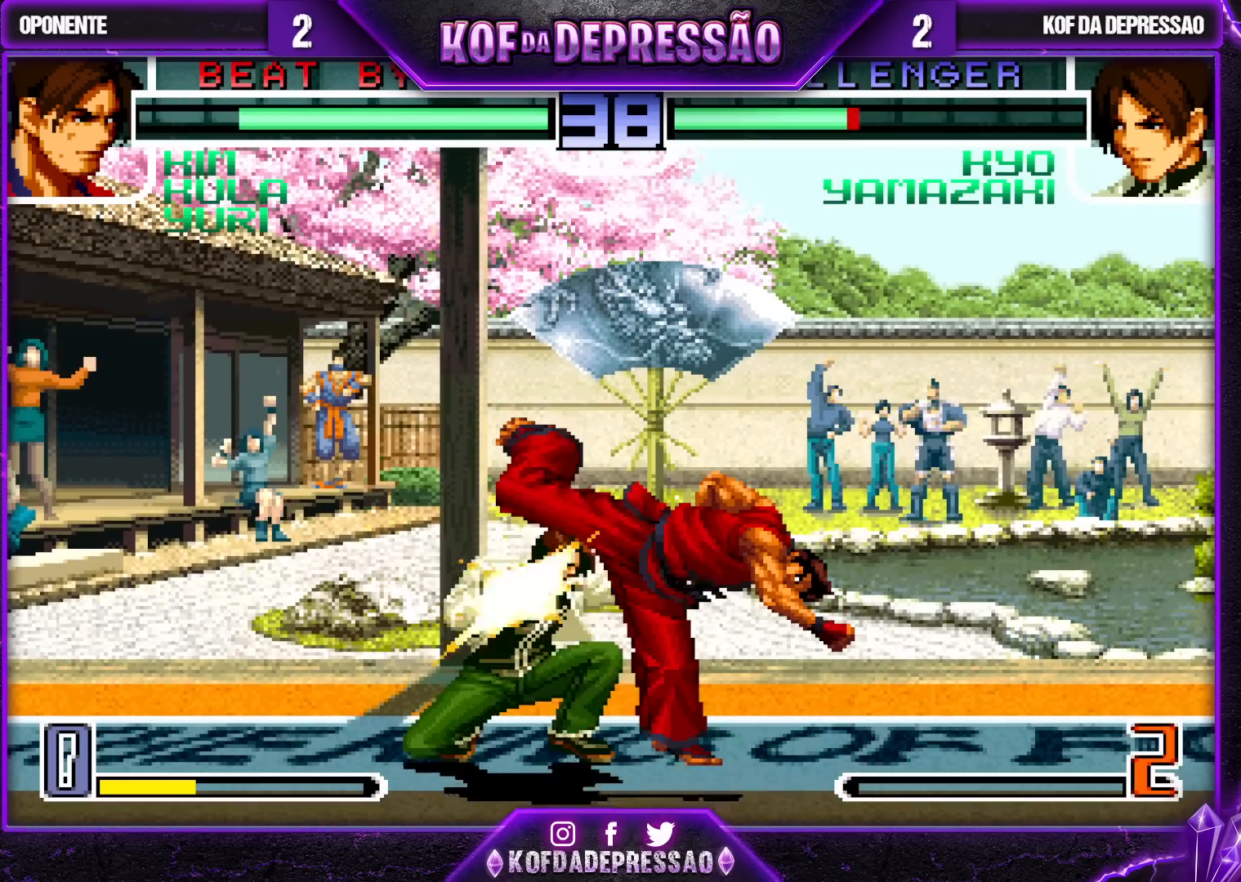
{"buttons": [], "left_stick": "center", "events": [[67, "left_stick", "left"], [350, "left_stick", "center"]]}
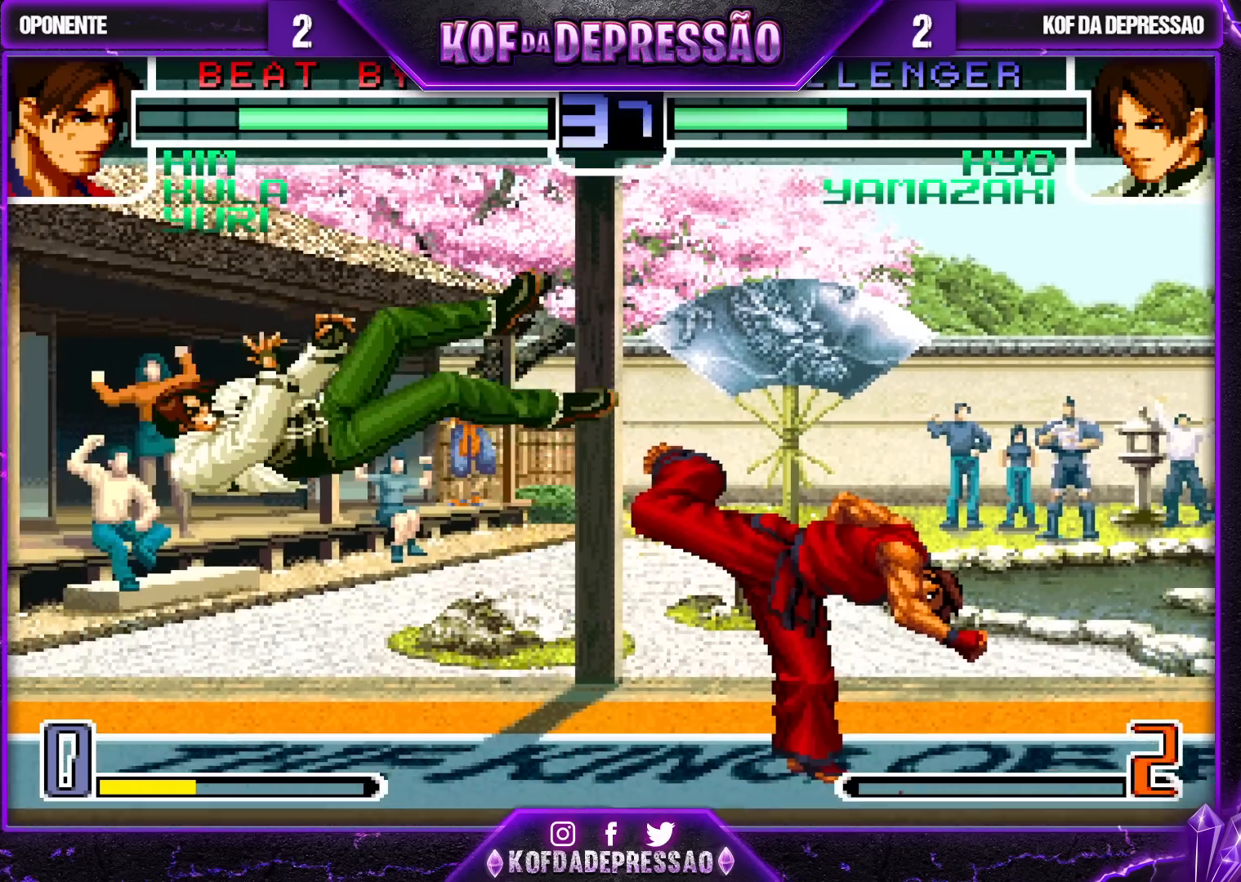
{"buttons": [], "left_stick": "center", "events": [[133, "SQUARE", "down"], [133, "TRIANGLE", "down"], [200, "SQUARE", "up"], [200, "TRIANGLE", "up"], [400, "left_stick", "left"], [483, "left_stick", "center"]]}
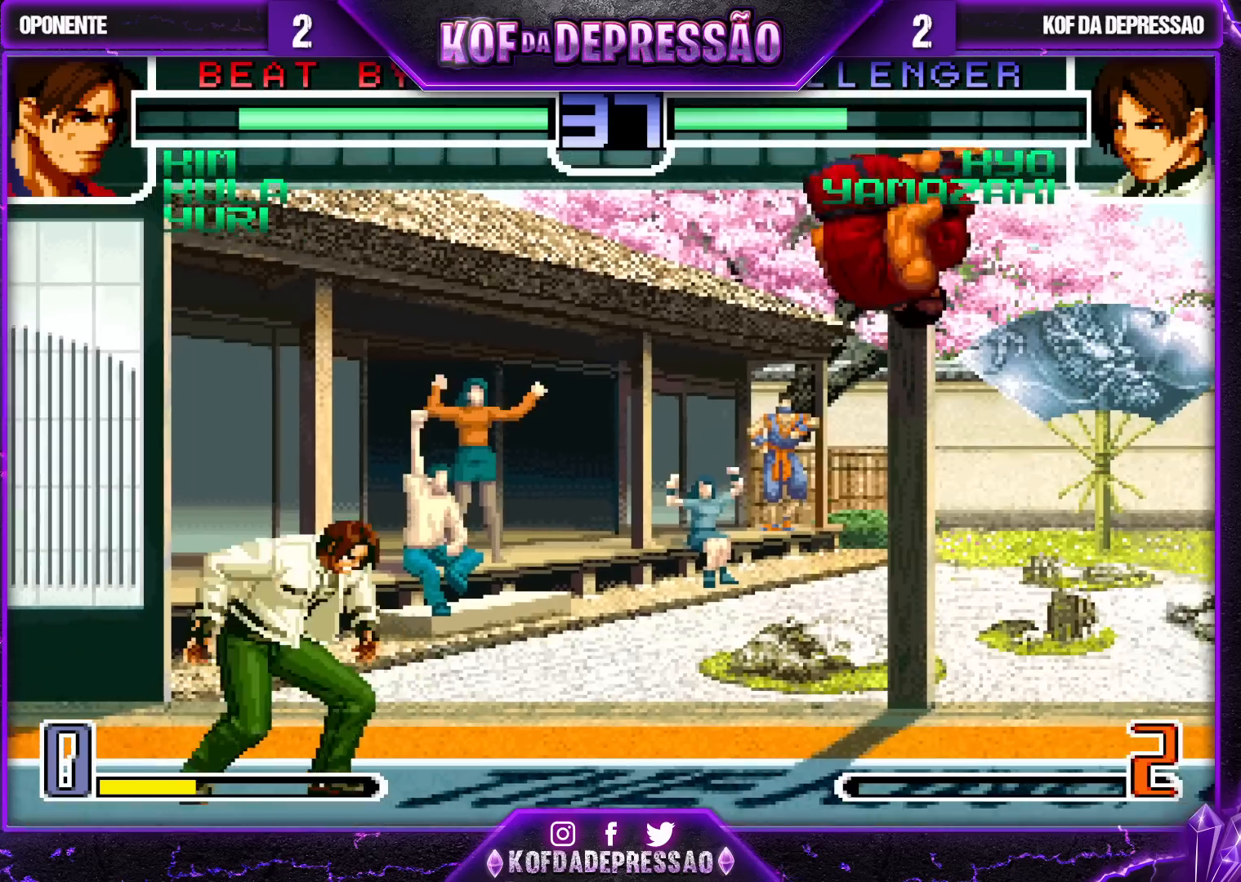
{"buttons": ["TRIANGLE"], "left_stick": "left", "events": [[50, "left_stick", "left"], [100, "left_stick", "down-left"], [133, "R1", "down"], [233, "left_stick", "left"], [267, "R1", "up"], [367, "left_stick", "down"], [417, "TRIANGLE", "down"], [417, "left_stick", "left"]]}